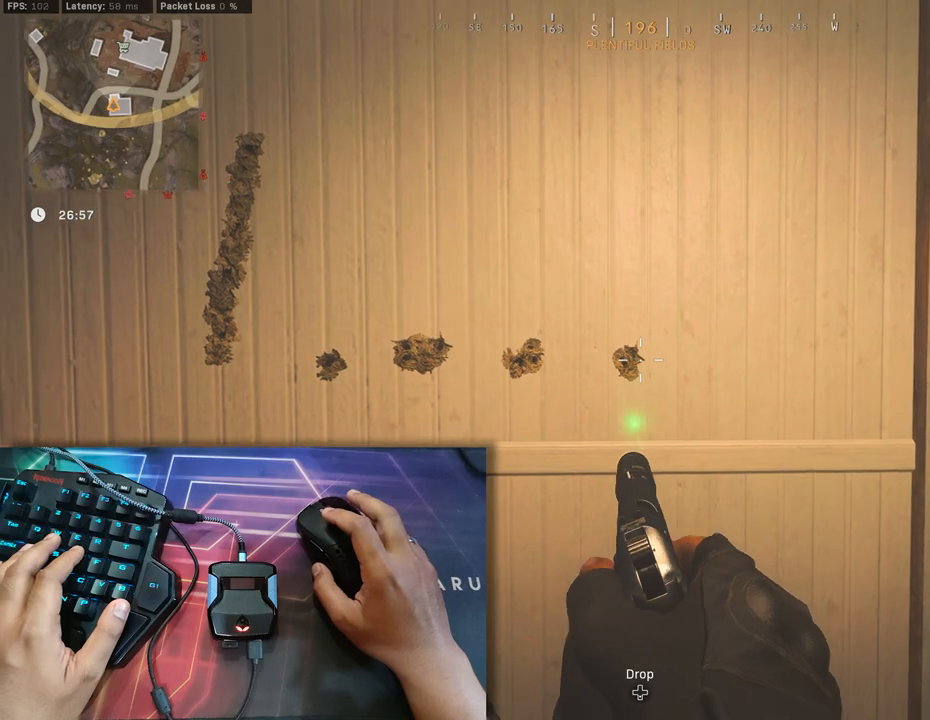
Gameplay with a controller (Xbox layout); each line is a JSON object with the inputs held at the frame after it. "events" lists button and stick changes between this image and that frame as [ms after this image, input, new state], when the widget could be followed in between.
{"buttons": [], "left_stick": "center", "right_stick": "center", "events": []}
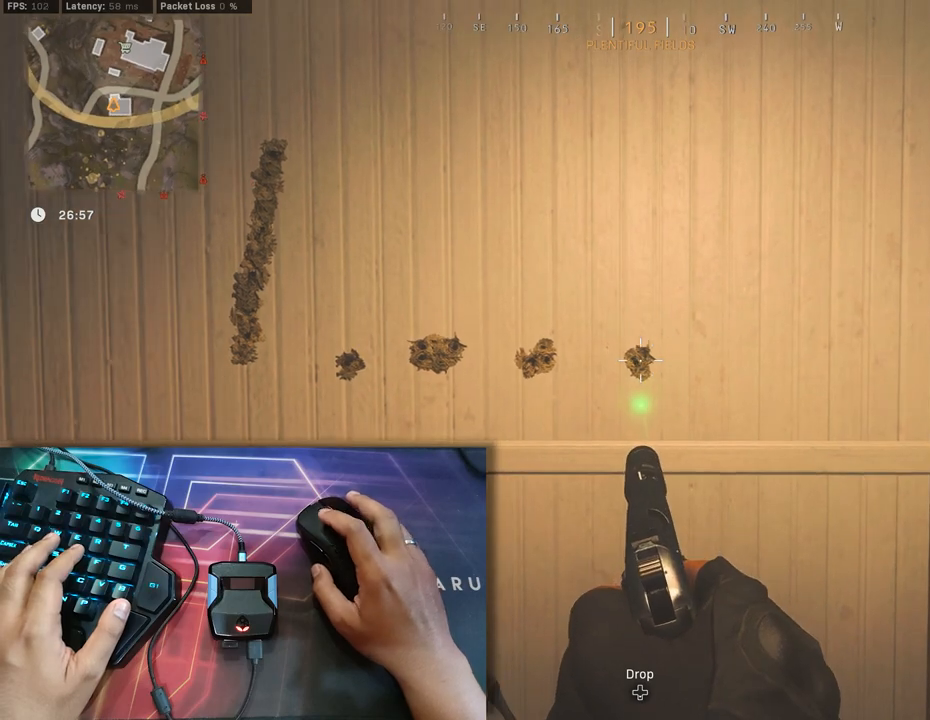
{"buttons": [], "left_stick": "center", "right_stick": "center", "events": [[83, "left_stick", "left"], [417, "right_stick", "down-right"], [433, "left_stick", "center"], [467, "right_stick", "center"]]}
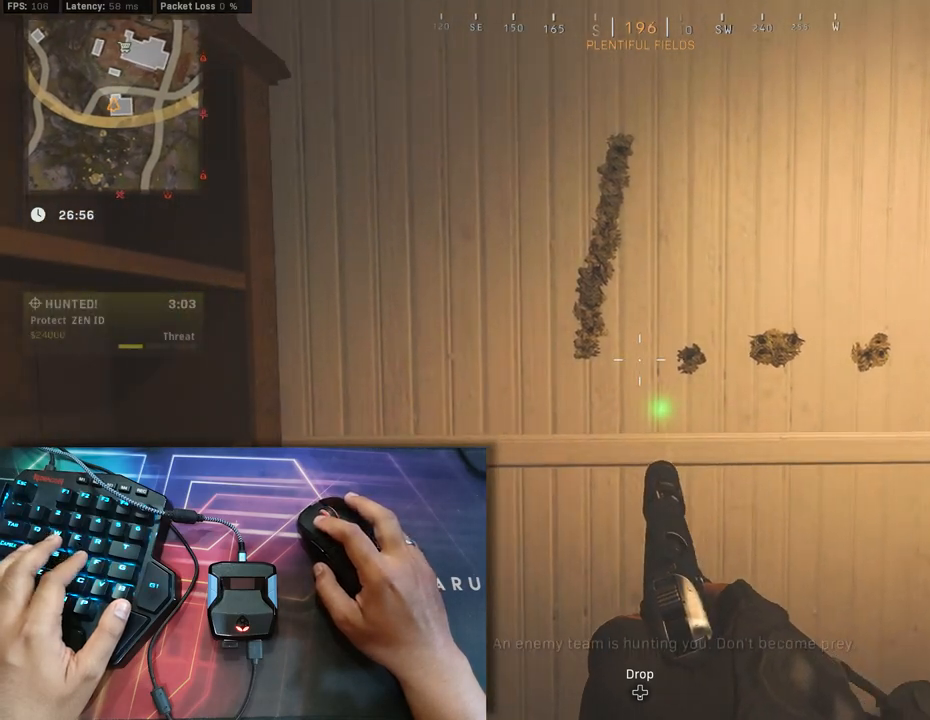
{"buttons": [], "left_stick": "center", "right_stick": "center", "events": [[33, "left_stick", "right"], [200, "left_stick", "center"]]}
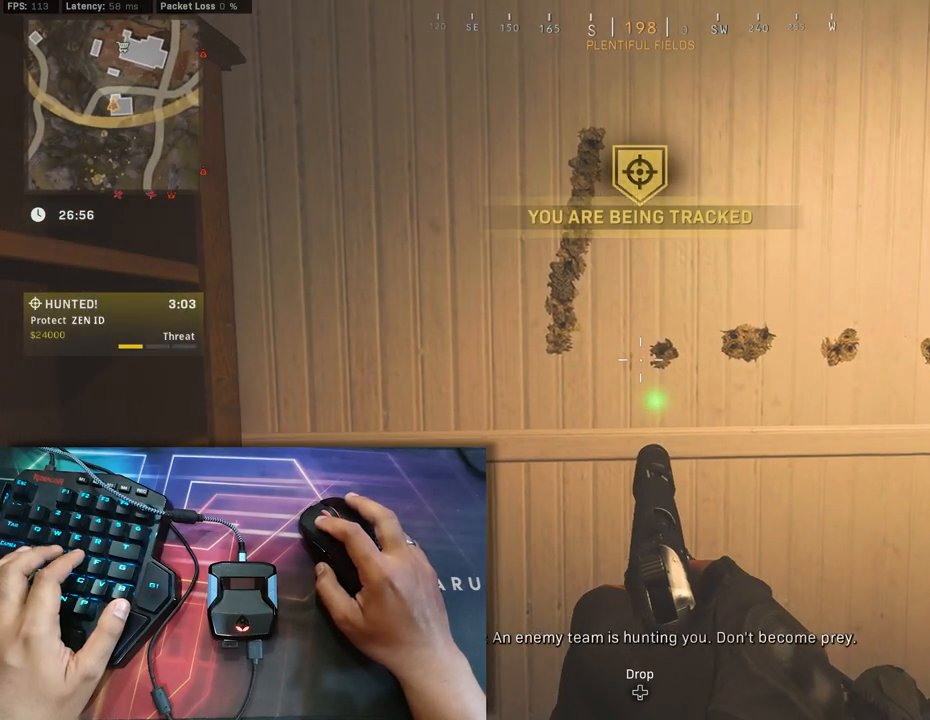
{"buttons": [], "left_stick": "up", "right_stick": "center", "events": [[133, "left_stick", "down"], [333, "left_stick", "center"], [450, "left_stick", "up"]]}
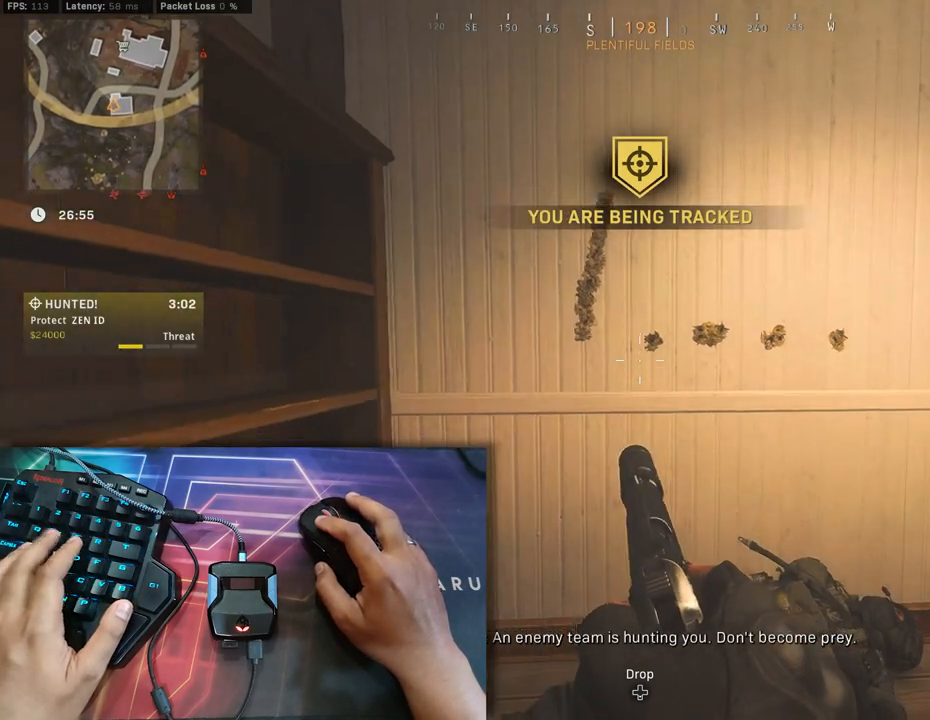
{"buttons": [], "left_stick": "center", "right_stick": "center", "events": [[100, "left_stick", "center"], [117, "right_stick", "down-right"], [217, "right_stick", "center"], [317, "left_stick", "down"], [467, "left_stick", "center"]]}
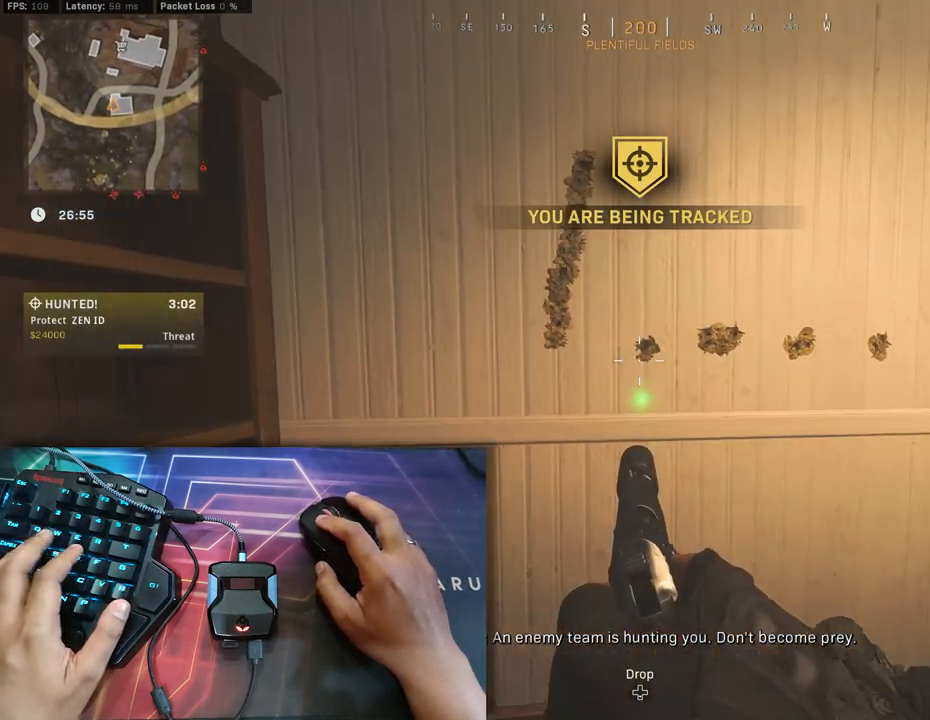
{"buttons": [], "left_stick": "center", "right_stick": "center", "events": [[183, "left_stick", "up"], [300, "left_stick", "center"]]}
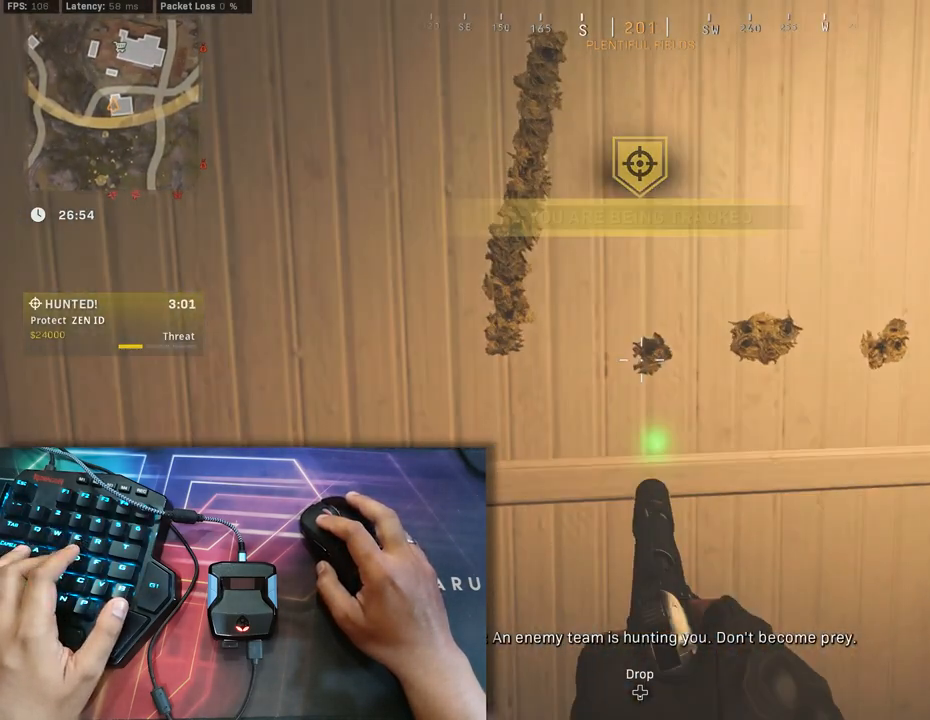
{"buttons": [], "left_stick": "center", "right_stick": "center", "events": [[17, "left_stick", "down"], [150, "left_stick", "center"]]}
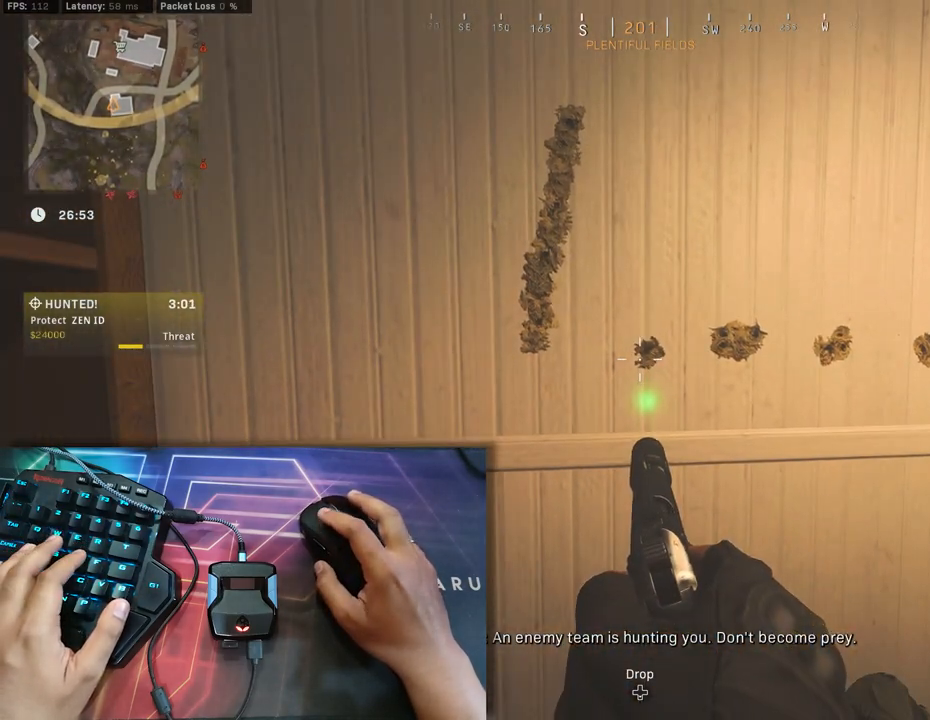
{"buttons": [], "left_stick": "center", "right_stick": "center", "events": []}
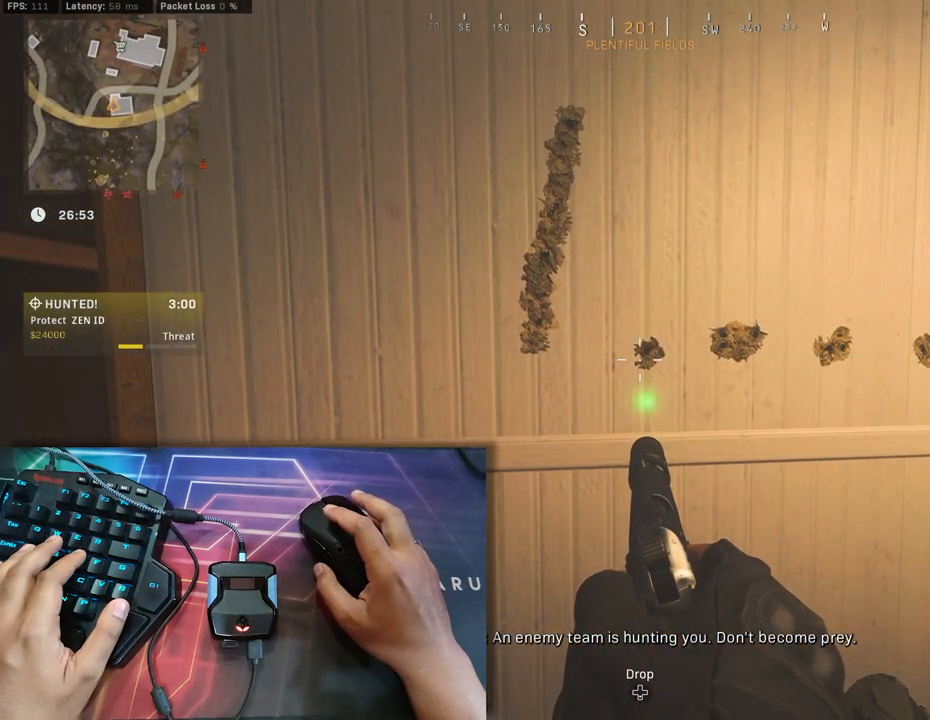
{"buttons": [], "left_stick": "center", "right_stick": "center", "events": []}
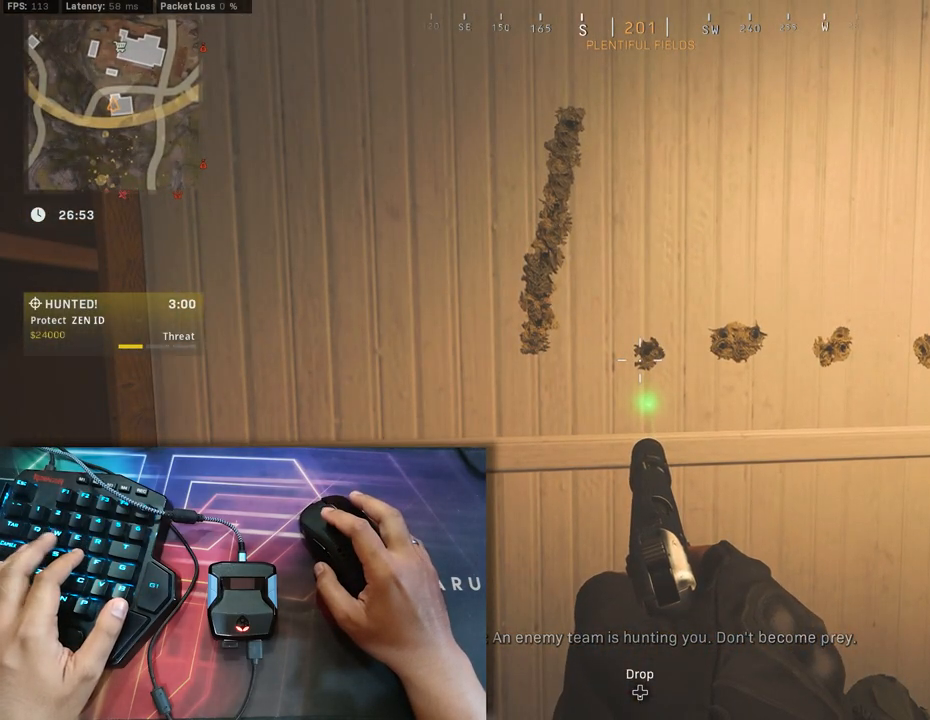
{"buttons": [], "left_stick": "down", "right_stick": "center", "events": [[333, "left_stick", "down"]]}
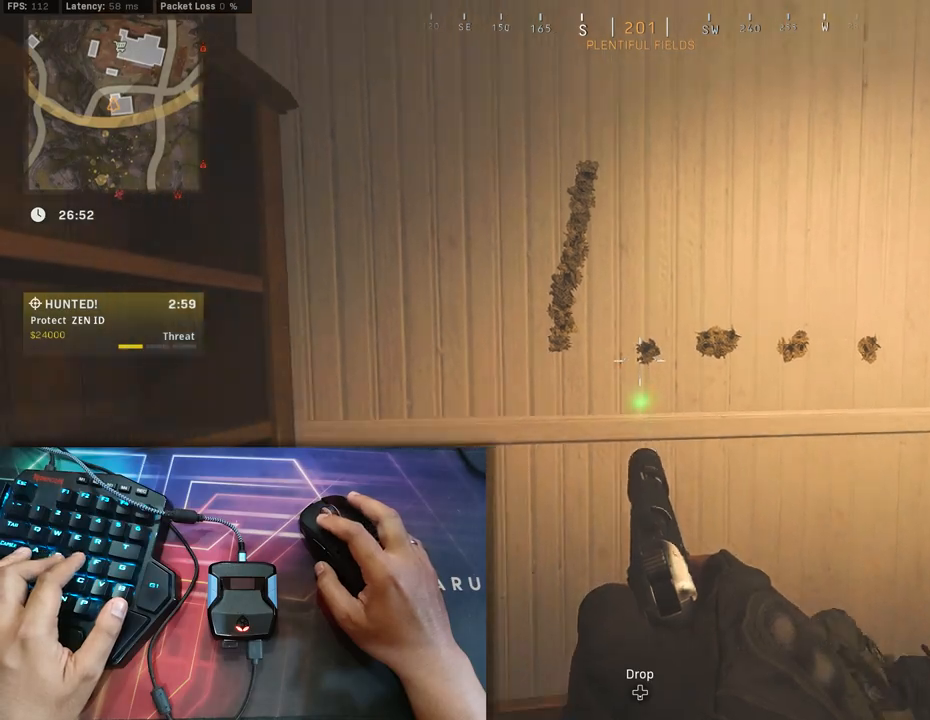
{"buttons": [], "left_stick": "up-left", "right_stick": "center", "events": [[233, "left_stick", "right"], [283, "left_stick", "center"], [400, "left_stick", "up"], [450, "left_stick", "up-left"]]}
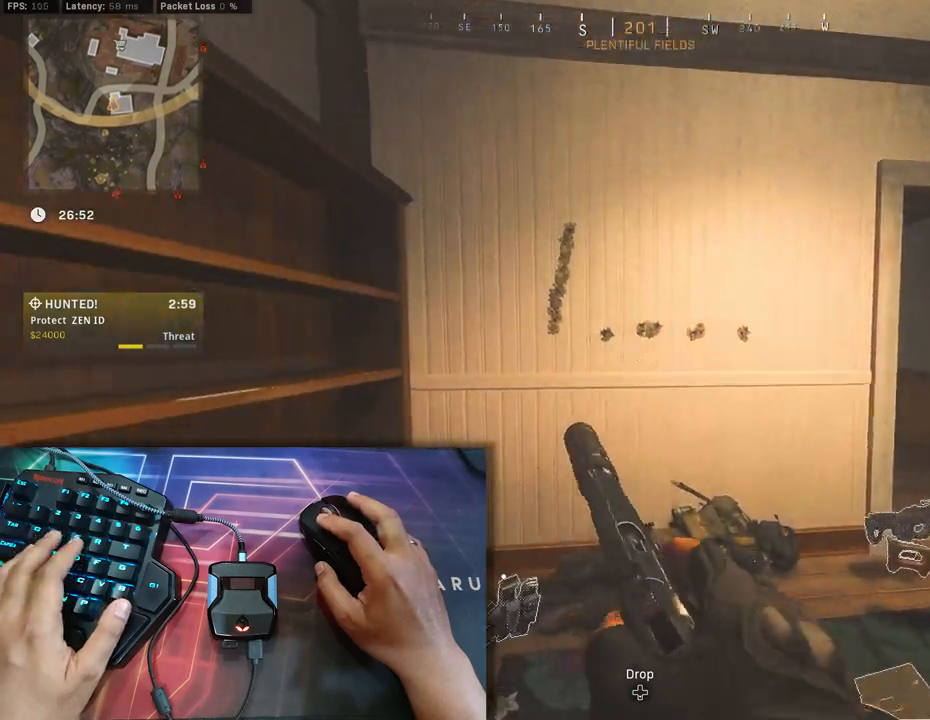
{"buttons": [], "left_stick": "center", "right_stick": "down-right", "events": [[150, "left_stick", "center"], [467, "right_stick", "down-right"]]}
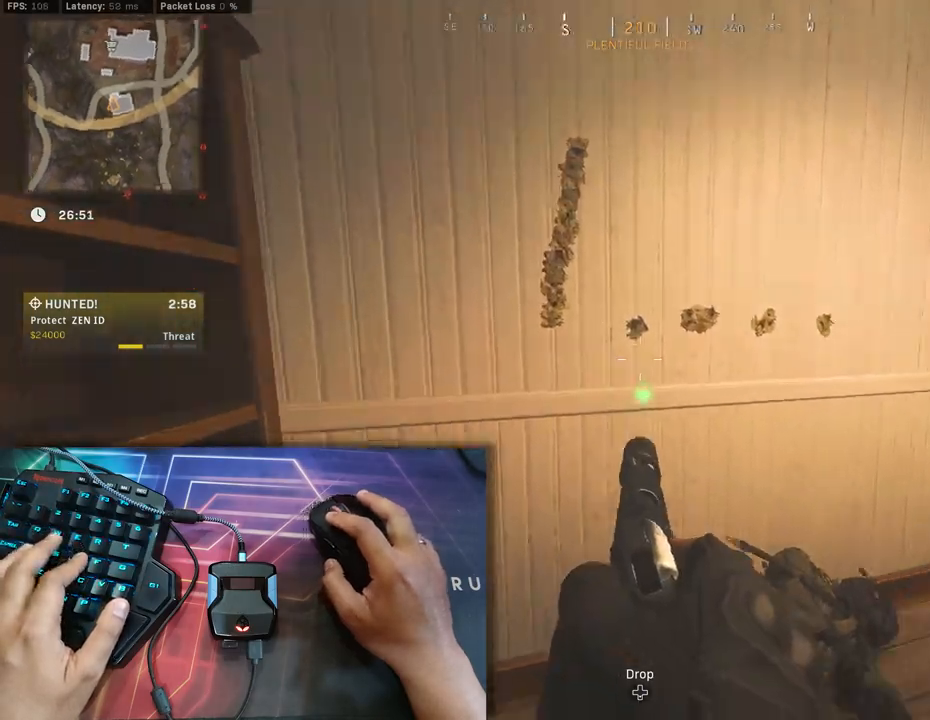
{"buttons": [], "left_stick": "left", "right_stick": "up-right", "events": [[17, "left_stick", "right"], [250, "right_stick", "center"], [283, "left_stick", "center"], [367, "left_stick", "left"], [400, "right_stick", "up-right"]]}
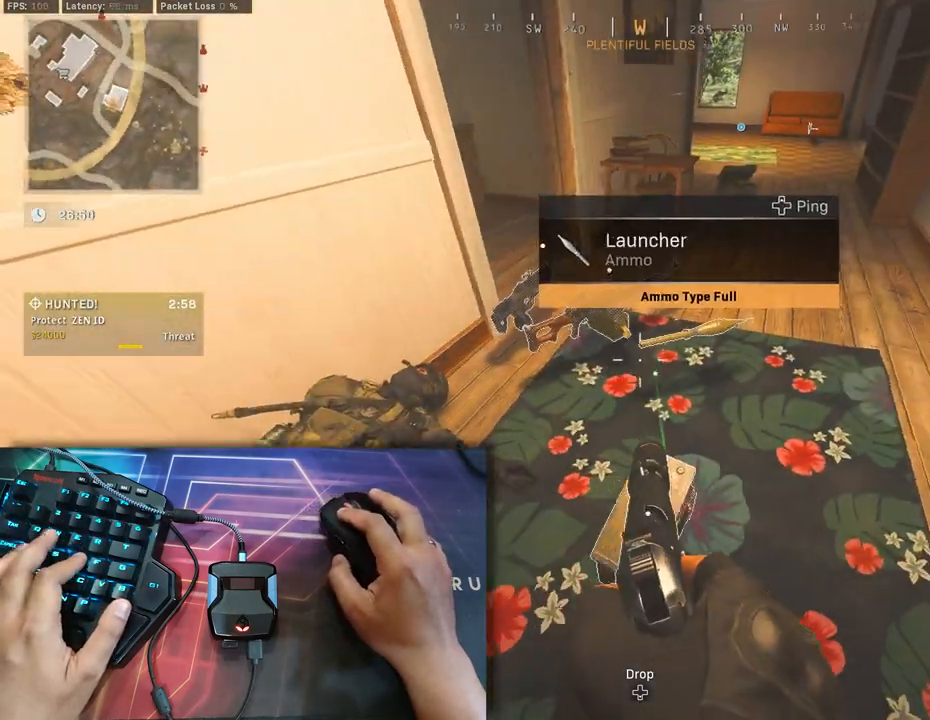
{"buttons": [], "left_stick": "up", "right_stick": "up-right", "events": [[67, "left_stick", "right"], [217, "left_stick", "up"]]}
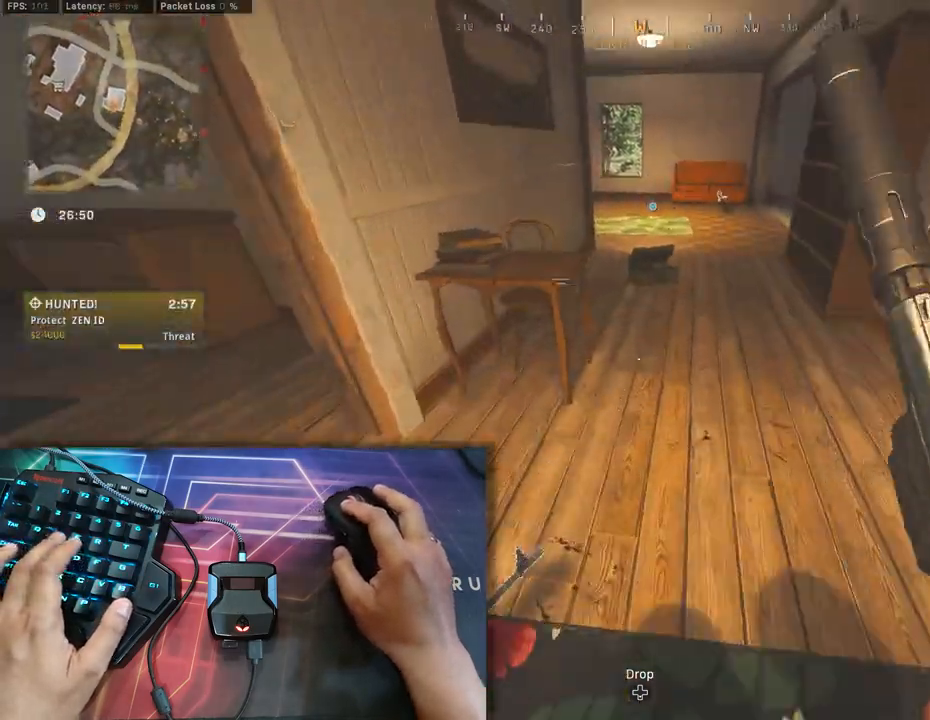
{"buttons": ["B"], "left_stick": "center", "right_stick": "left", "events": [[33, "B", "down"], [133, "right_stick", "center"], [283, "right_stick", "left"], [417, "B", "up"], [467, "B", "down"], [467, "left_stick", "center"]]}
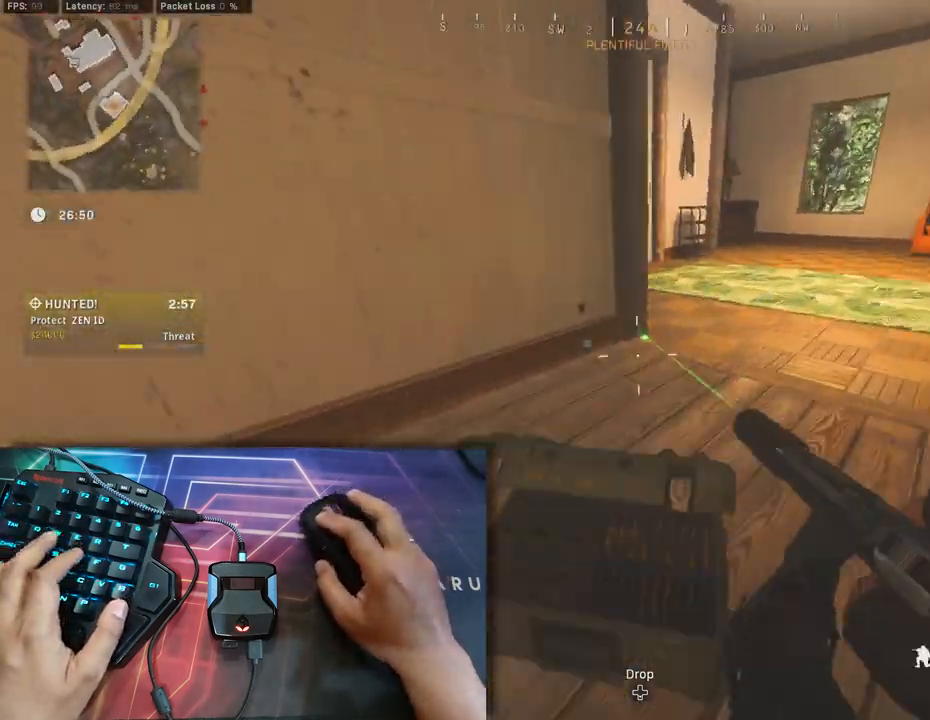
{"buttons": [], "left_stick": "up", "right_stick": "right", "events": [[67, "A", "down"], [117, "A", "up"], [117, "B", "up"], [117, "left_stick", "left"], [283, "left_stick", "up-left"], [283, "right_stick", "center"], [417, "left_stick", "up"], [417, "right_stick", "right"]]}
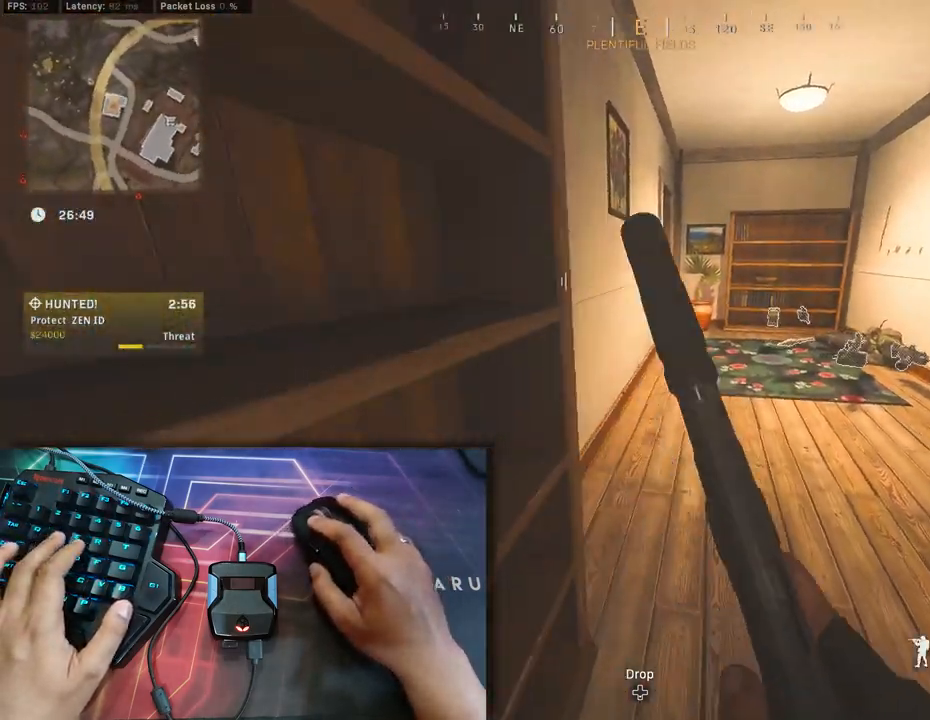
{"buttons": ["B"], "left_stick": "up", "right_stick": "right", "events": [[167, "right_stick", "center"], [233, "right_stick", "left"], [333, "B", "down"], [333, "right_stick", "center"], [417, "right_stick", "right"]]}
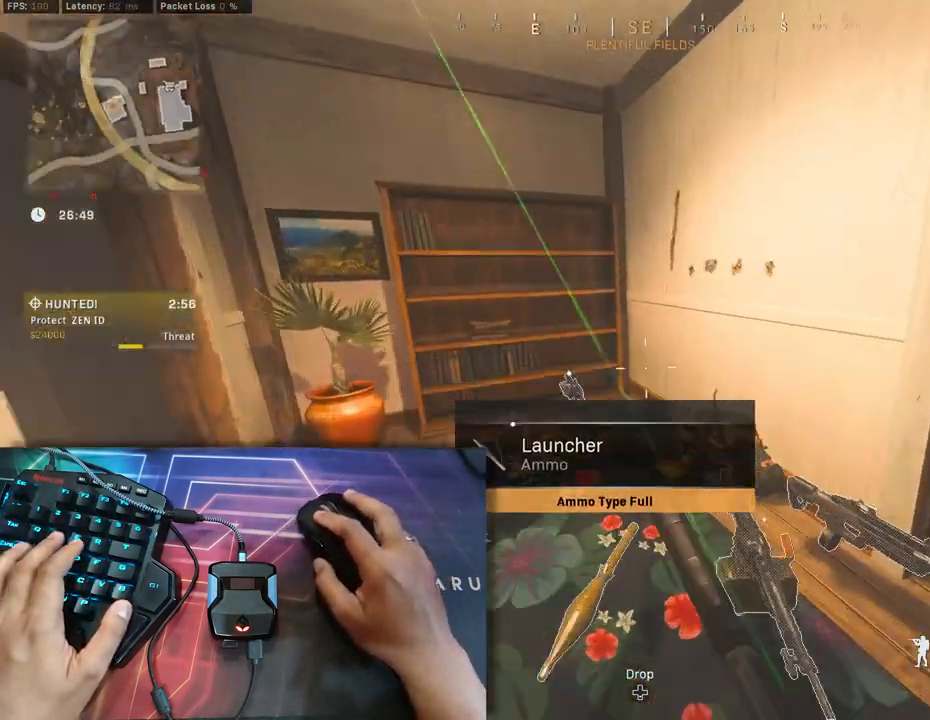
{"buttons": [], "left_stick": "down-left", "right_stick": "center", "events": [[117, "B", "up"], [117, "left_stick", "center"], [117, "right_stick", "up-right"], [150, "B", "down"], [217, "A", "down"], [267, "A", "up"], [267, "B", "up"], [267, "right_stick", "center"], [417, "left_stick", "down-left"]]}
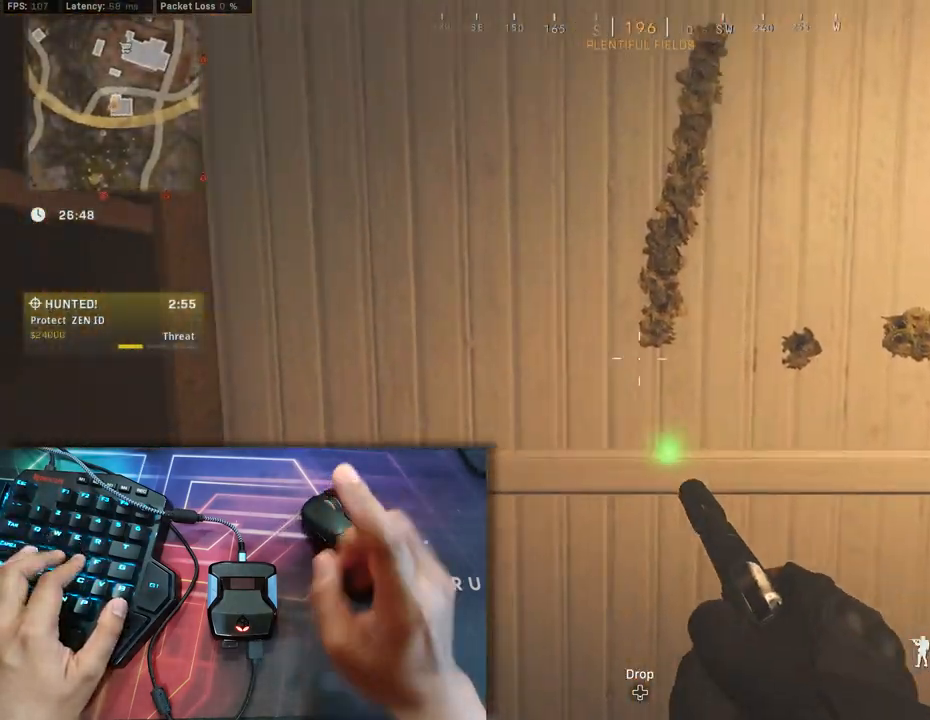
{"buttons": [], "left_stick": "center", "right_stick": "center", "events": [[33, "left_stick", "down-right"], [150, "left_stick", "center"]]}
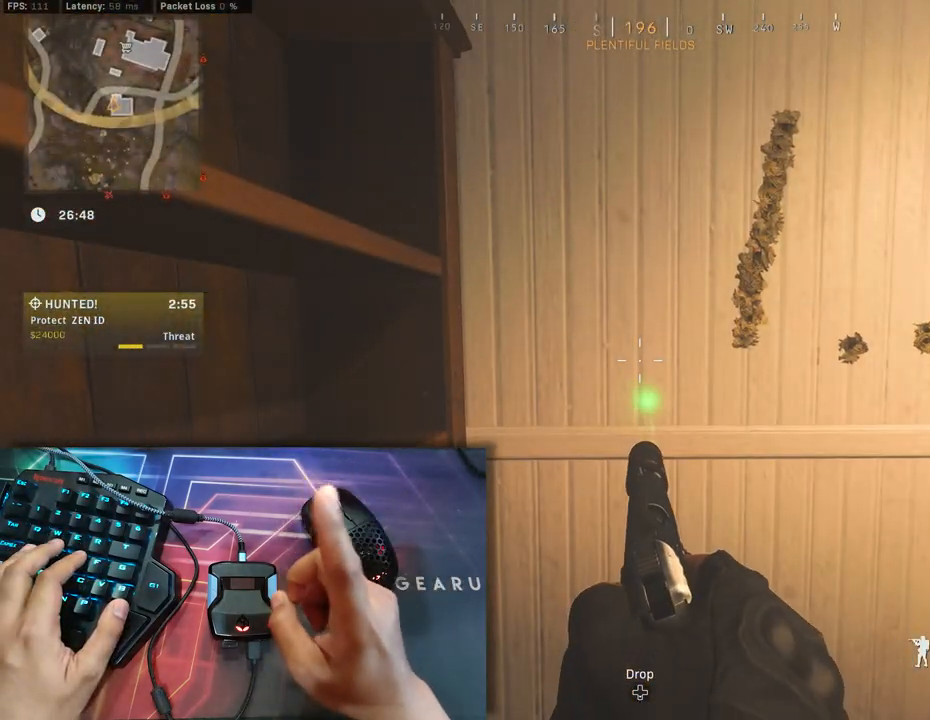
{"buttons": [], "left_stick": "right", "right_stick": "center", "events": [[167, "left_stick", "right"]]}
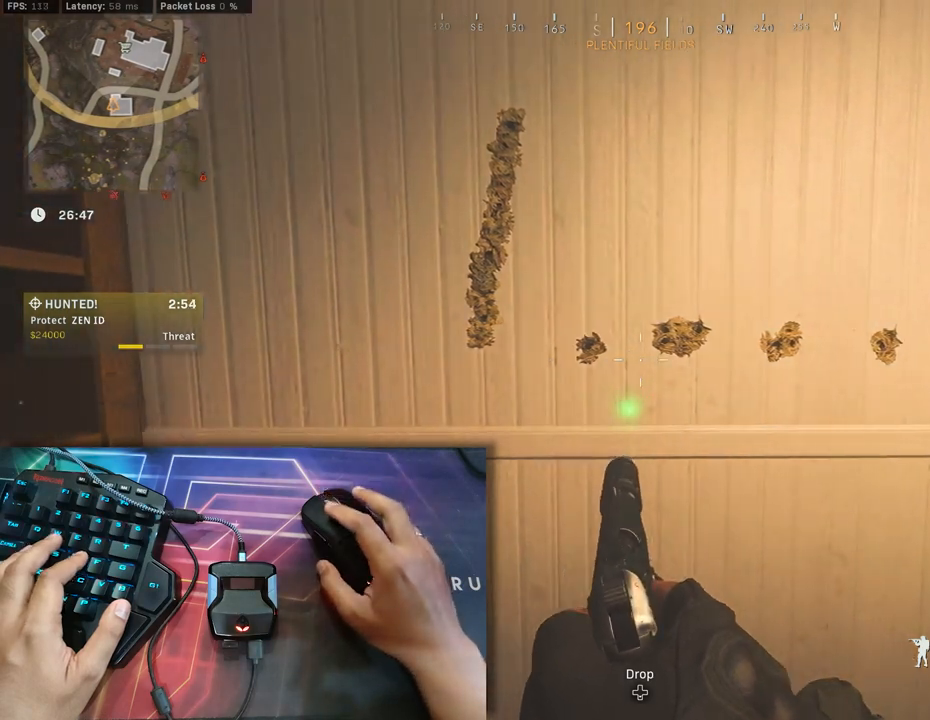
{"buttons": [], "left_stick": "center", "right_stick": "center", "events": [[83, "left_stick", "center"], [200, "left_stick", "left"], [333, "right_stick", "down-right"], [383, "right_stick", "center"], [450, "left_stick", "center"]]}
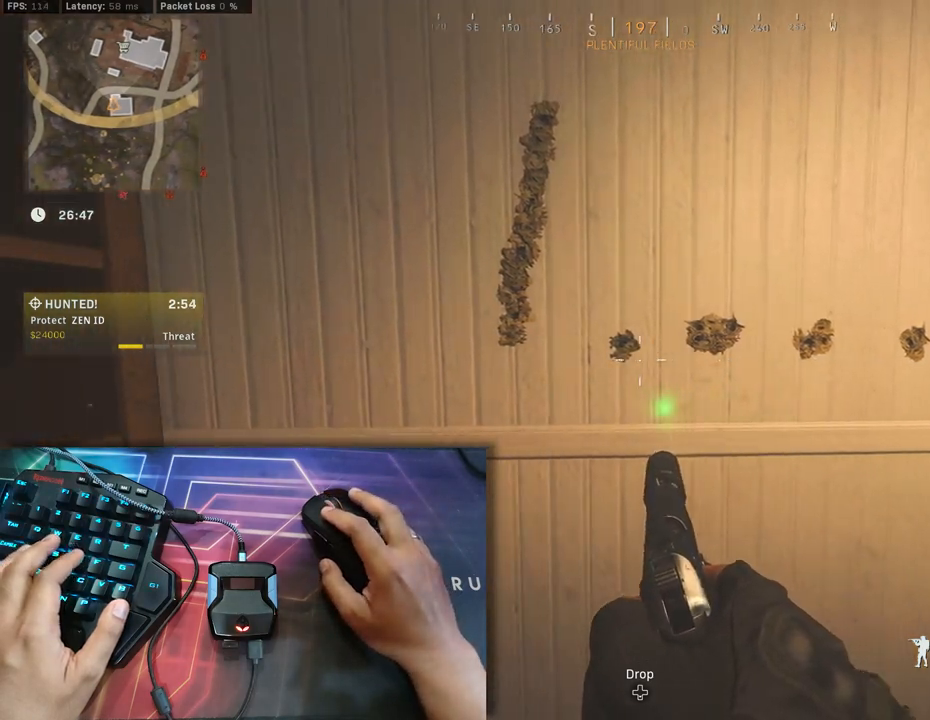
{"buttons": [], "left_stick": "center", "right_stick": "center", "events": []}
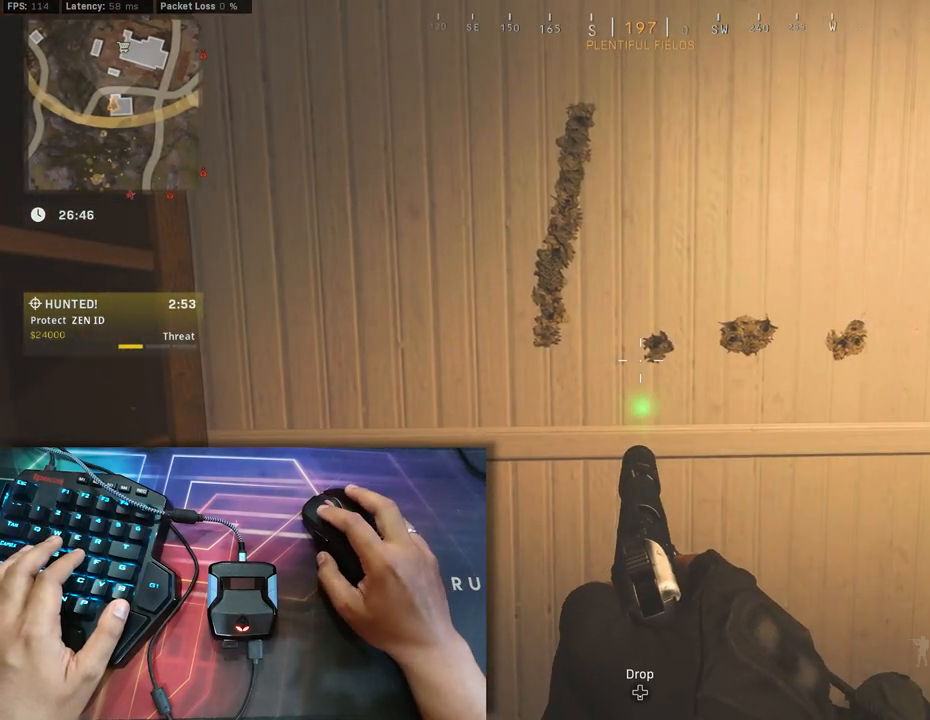
{"buttons": [], "left_stick": "center", "right_stick": "center", "events": [[67, "right_stick", "right"], [150, "right_stick", "center"]]}
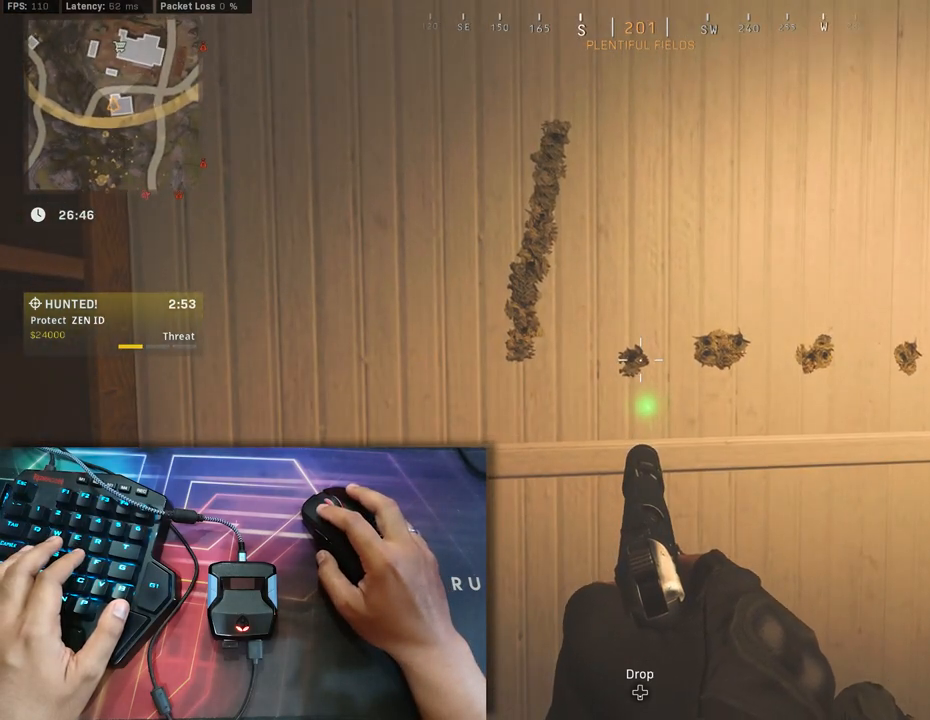
{"buttons": [], "left_stick": "center", "right_stick": "center", "events": []}
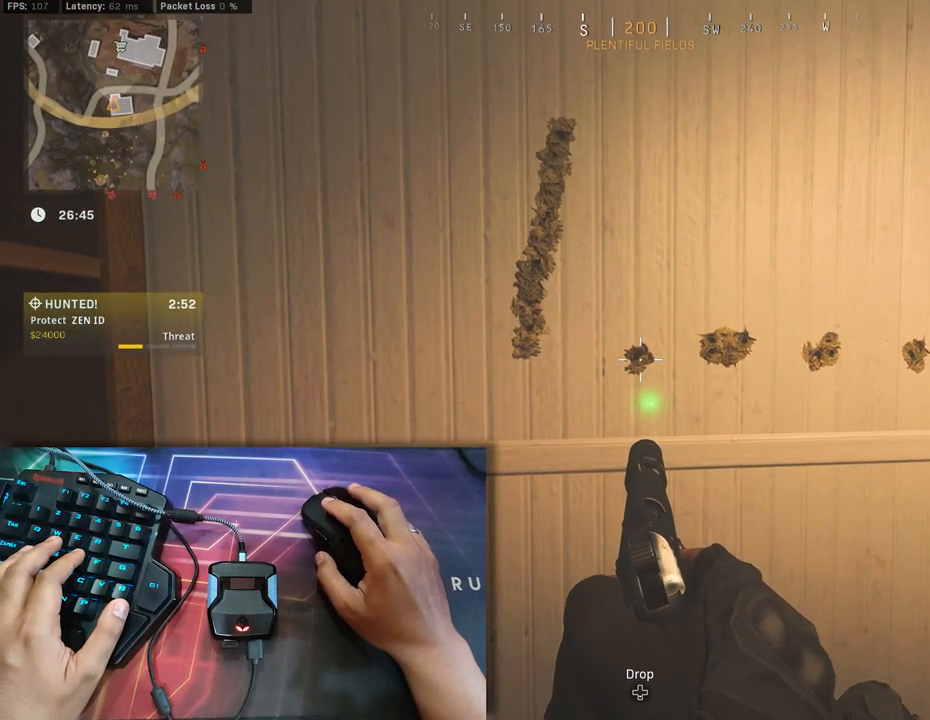
{"buttons": [], "left_stick": "center", "right_stick": "center", "events": []}
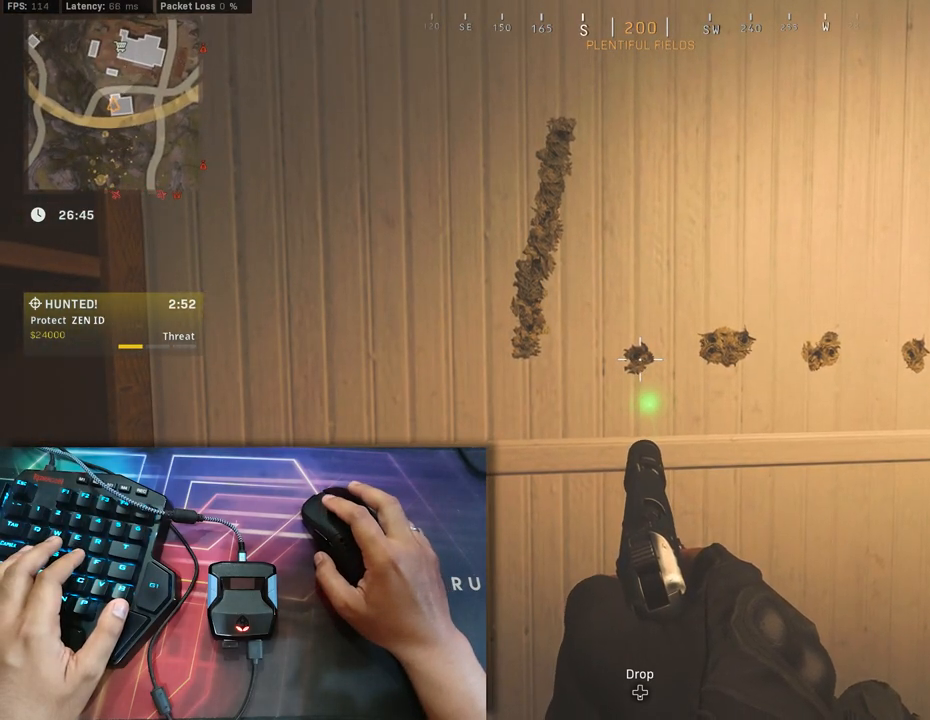
{"buttons": [], "left_stick": "center", "right_stick": "center", "events": []}
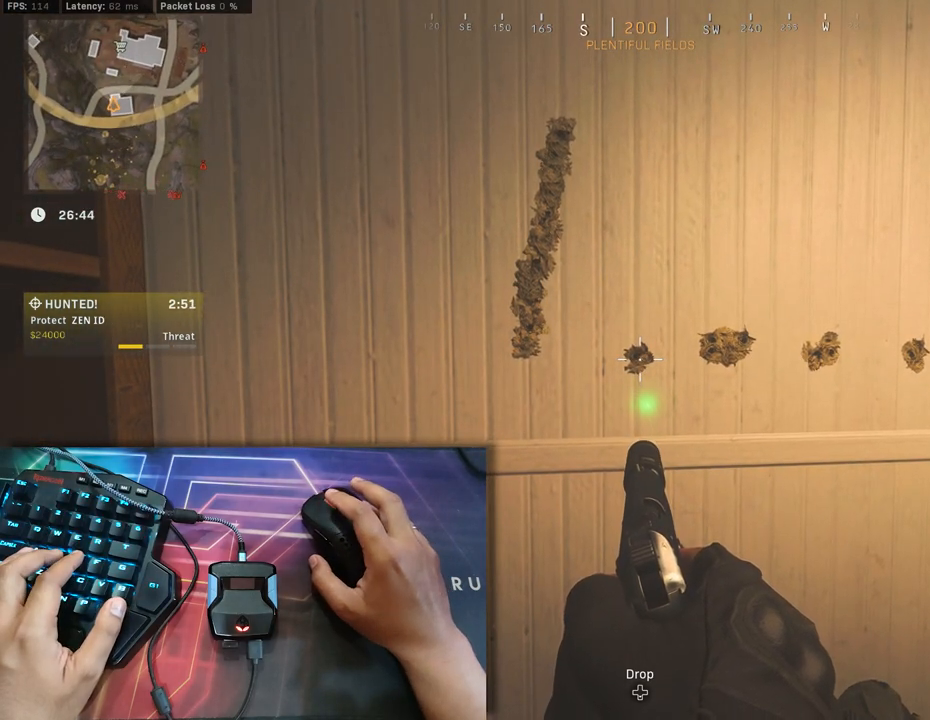
{"buttons": [], "left_stick": "center", "right_stick": "center", "events": []}
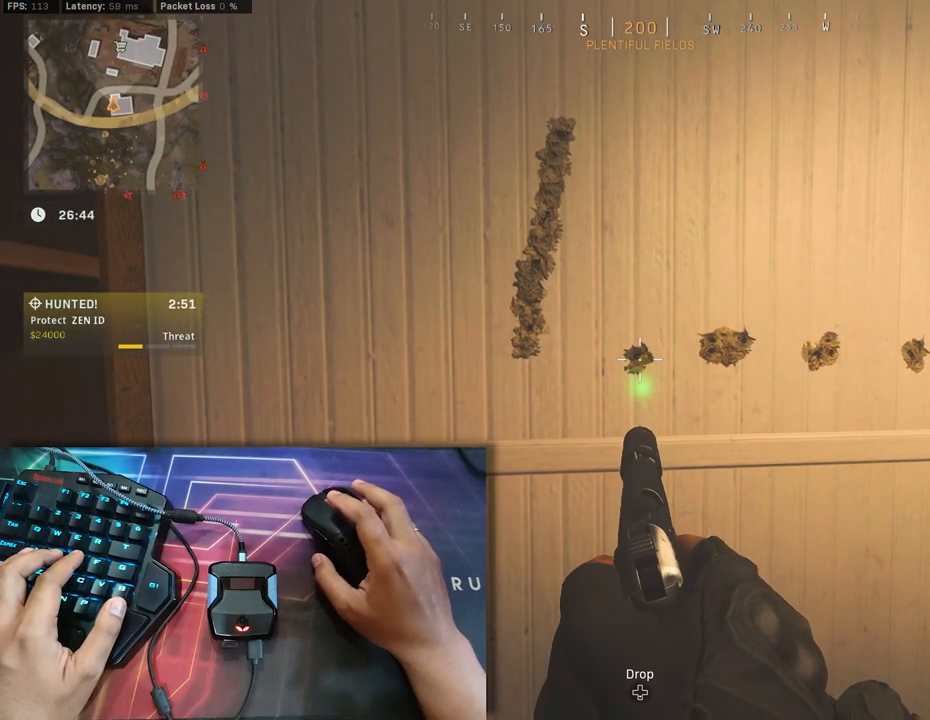
{"buttons": [], "left_stick": "center", "right_stick": "center", "events": []}